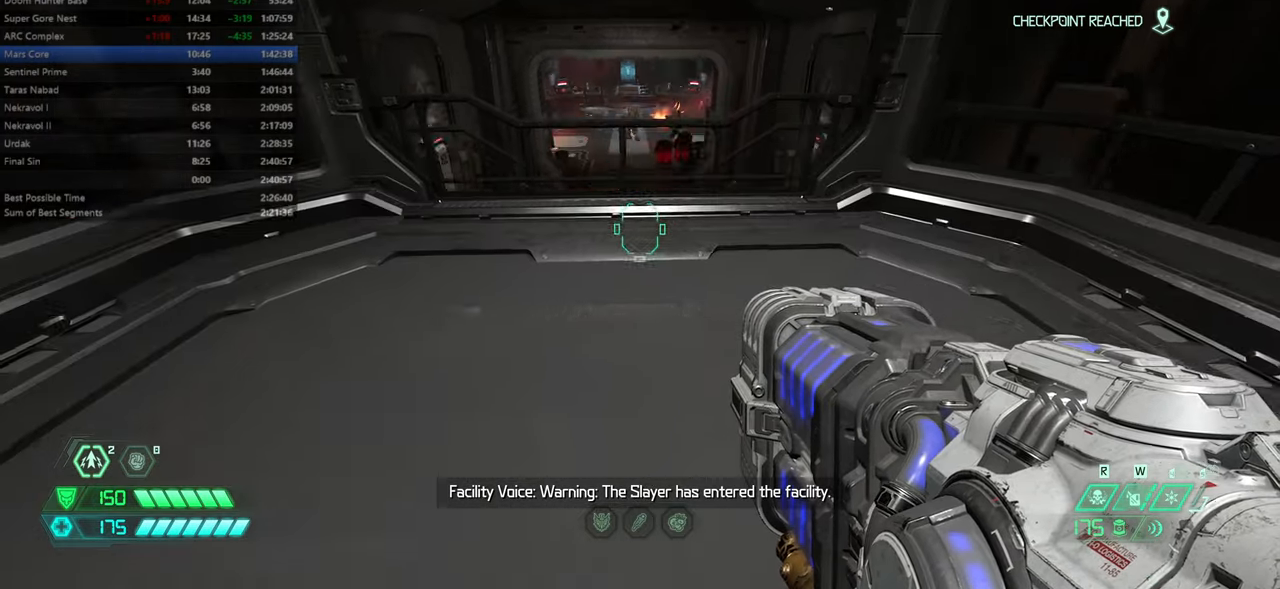
Gameplay with keyboard and mouse; each line is a JSON object with the keys and mouse buttons held at the frame after it. "events" lists presses ("down") and releases ("up") of "bfg", "bl", "bw", "cg", "crc", "cs", "csg", "dash", "fb", "fw", "hc", "jump", "l", "mel", "pr", "r", "rl", "ssg", "mouse_left", "mouse_wheel" and "mouse_right" between this image and that frame as [ms after this image, input, new state], when the widget could be followed in between. "mouse_left", "mouse_wheel", "mouse_right" = the "left", "wheel", "right" buttons of the "mouse" list. No other keys are recorded. "wheel" means that the mouse wheel is clicked or scrolled. Key names are as the overlay labels them; some are game actions (e.g. jump) rather than physical keys. Not read: mod mouse_move ww.
{"keys": ["fw"], "mouse": [], "events": [[367, "fw", "down"]]}
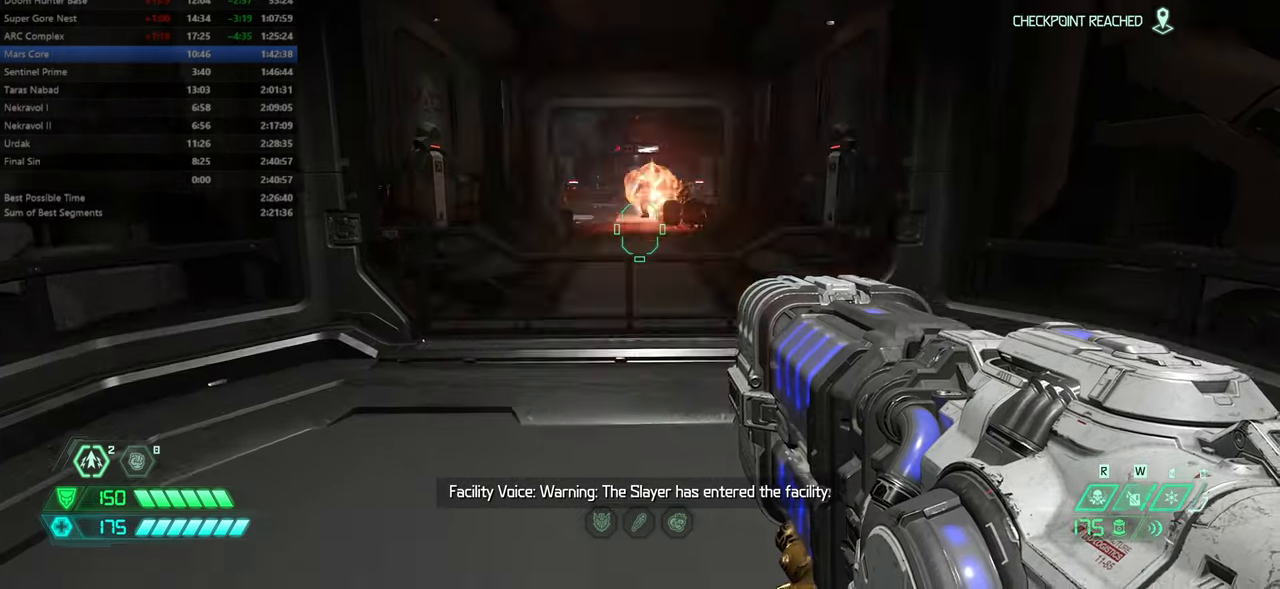
{"keys": ["fw"], "mouse": ["left"], "events": [[300, "jump", "down"], [400, "mouse_left", "down"], [434, "jump", "up"]]}
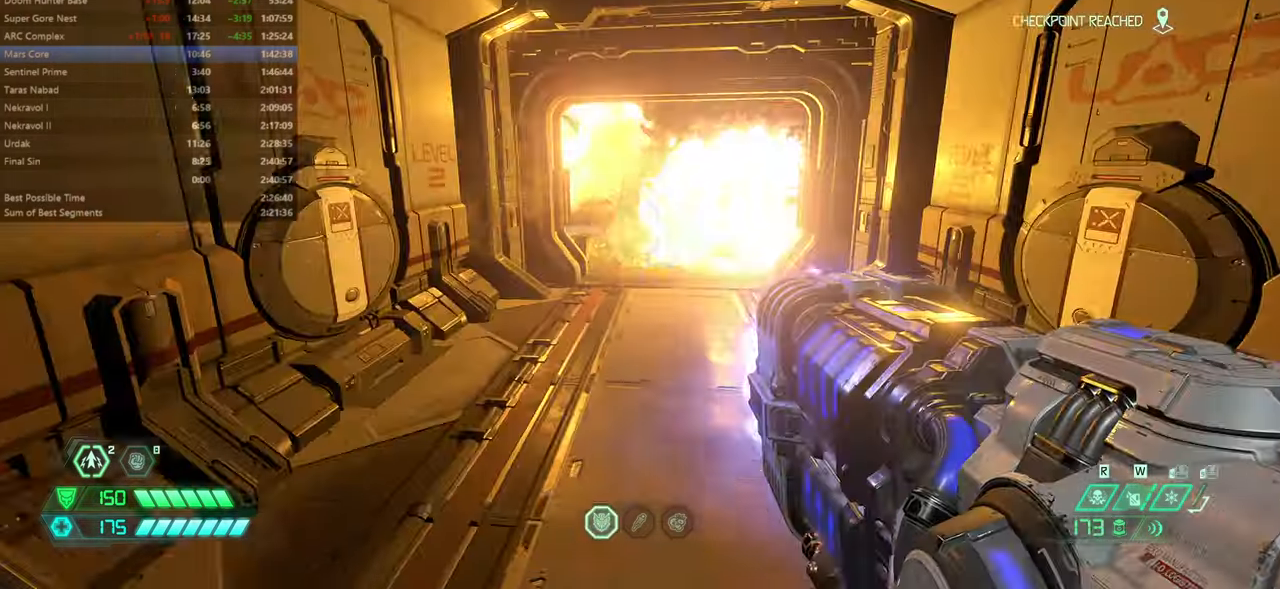
{"keys": ["fw"], "mouse": ["left"], "events": [[134, "dash", "down"], [267, "dash", "up"]]}
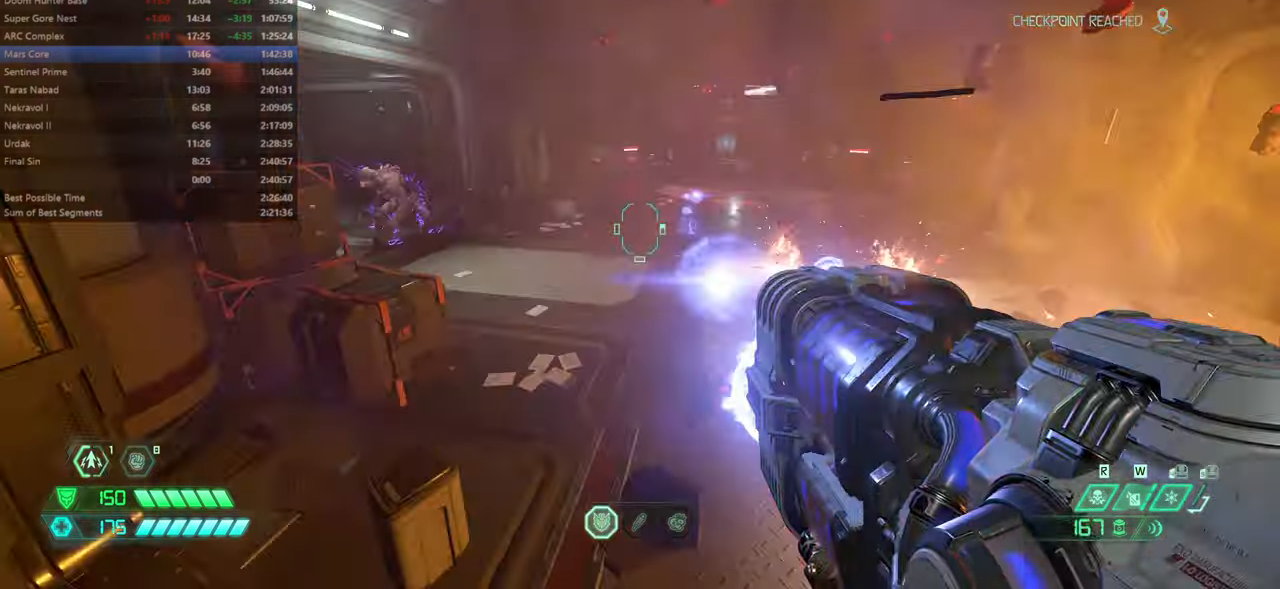
{"keys": ["fw"], "mouse": ["left"], "events": [[367, "jump", "down"], [467, "jump", "up"]]}
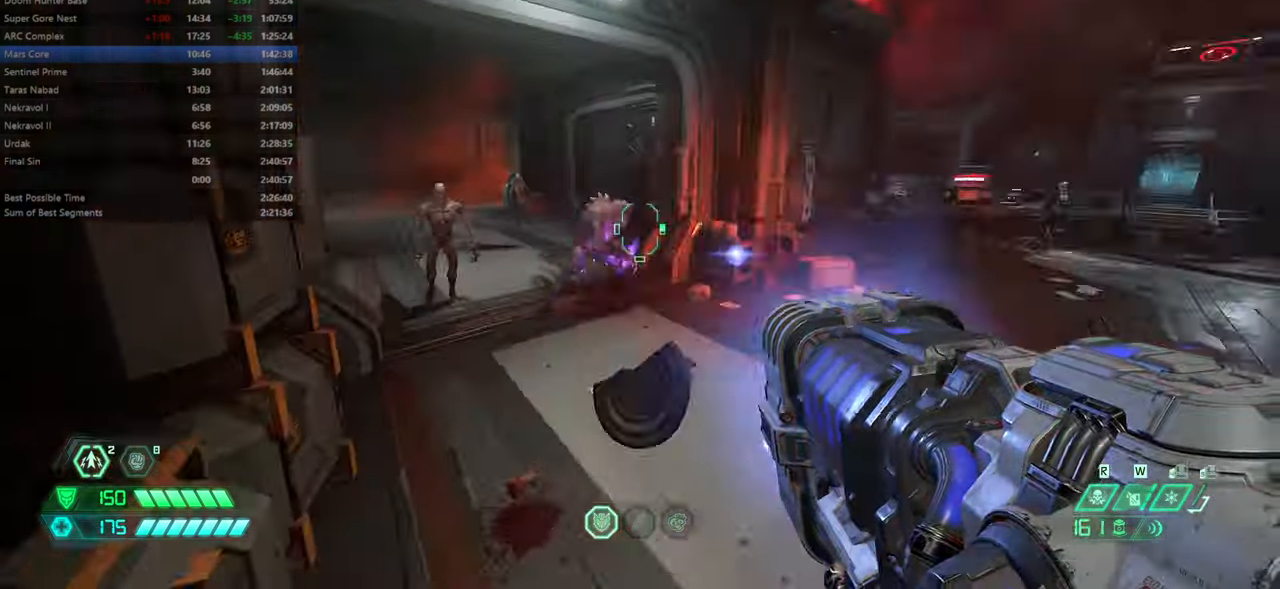
{"keys": ["fw"], "mouse": ["left"], "events": [[100, "jump", "down"], [200, "jump", "up"]]}
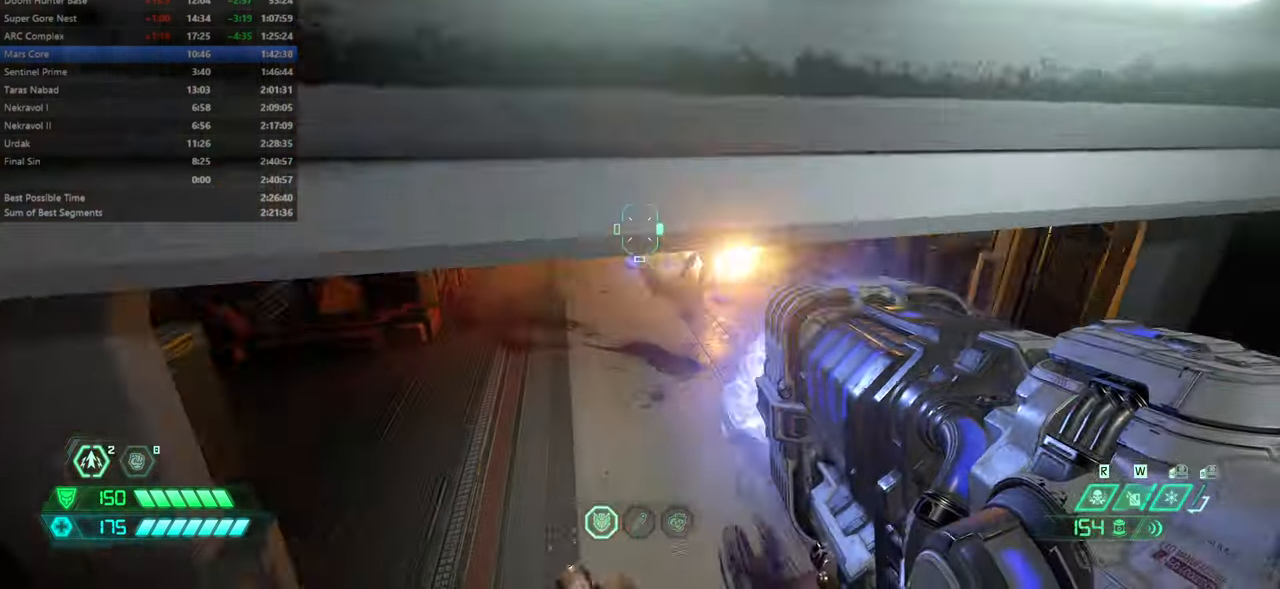
{"keys": ["dash", "fw"], "mouse": [], "events": [[400, "dash", "down"], [467, "mouse_left", "up"]]}
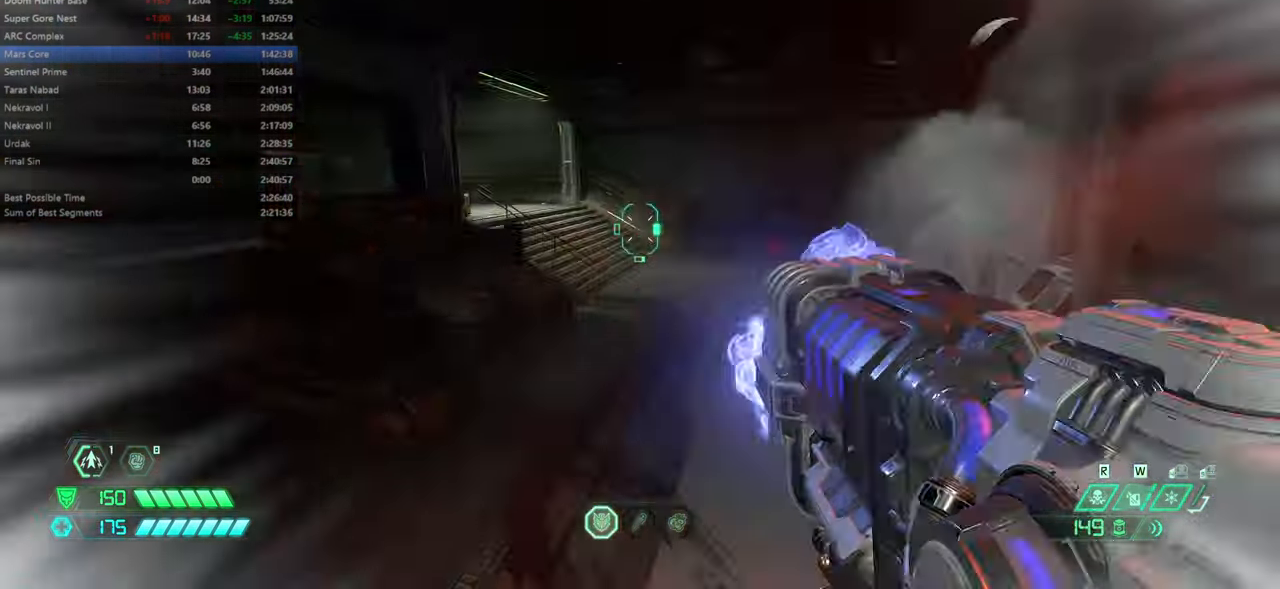
{"keys": ["fw"], "mouse": ["left"], "events": [[34, "dash", "up"], [334, "mouse_left", "down"]]}
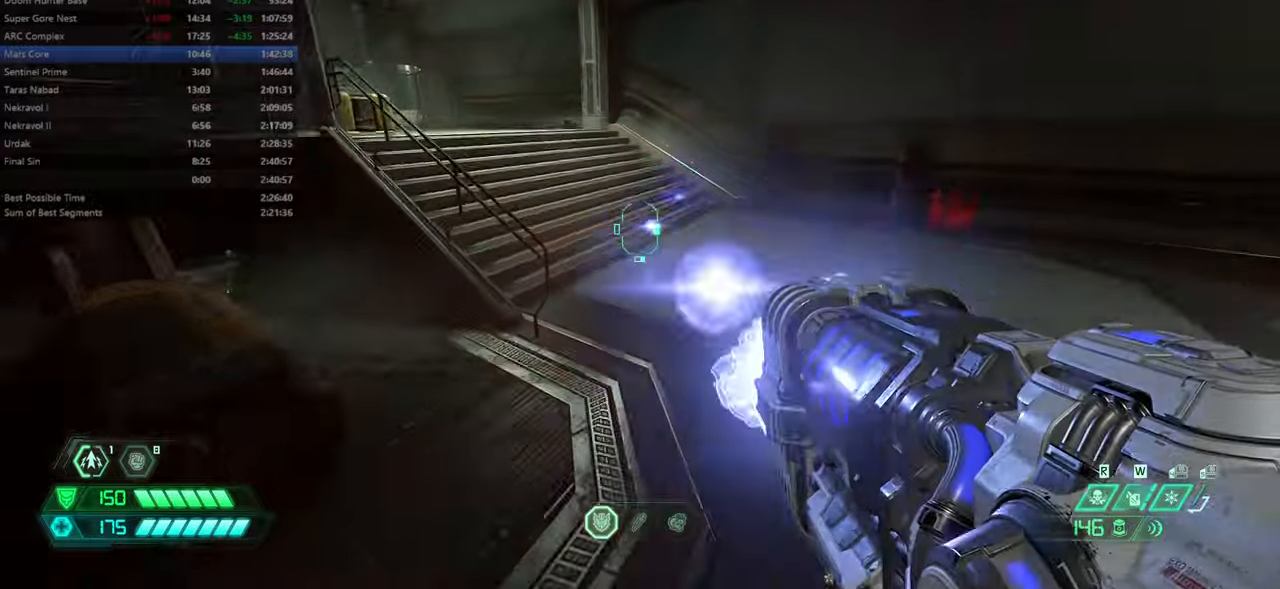
{"keys": ["fw"], "mouse": ["left"], "events": [[100, "dash", "down"], [233, "dash", "up"]]}
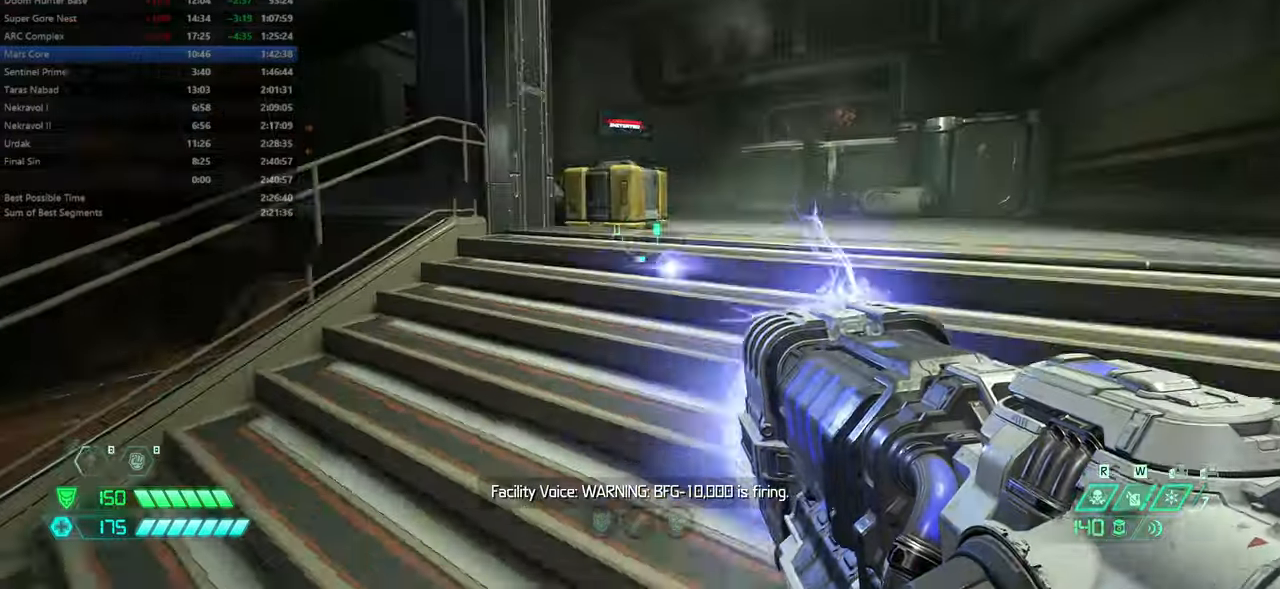
{"keys": ["fw"], "mouse": [], "events": [[266, "mouse_left", "up"]]}
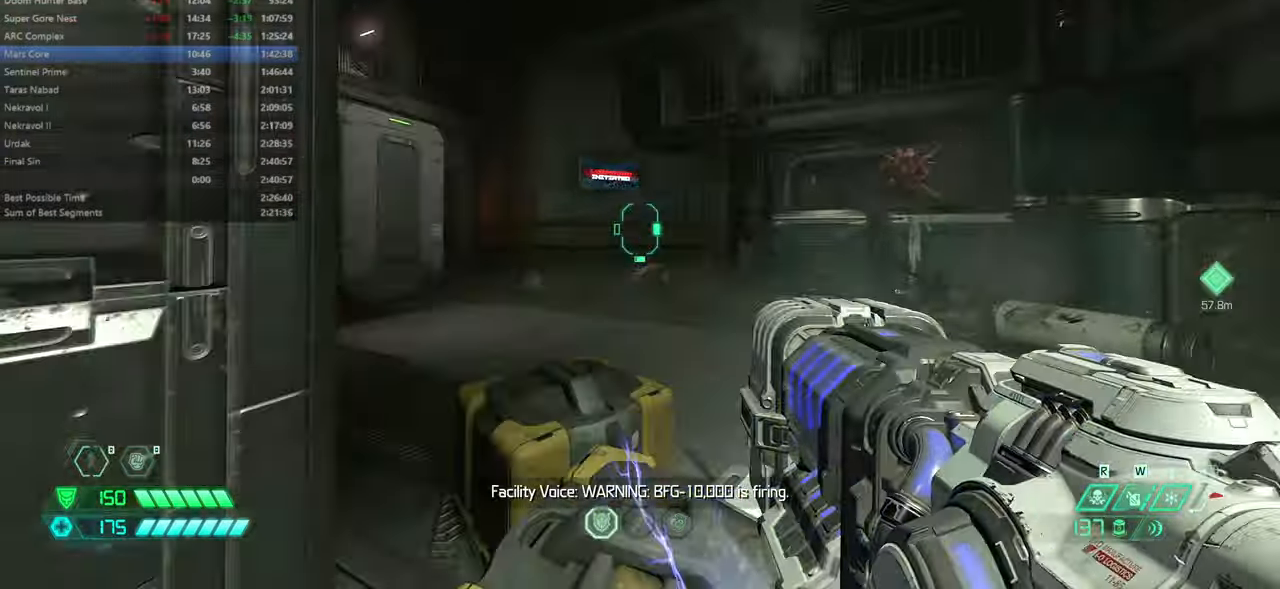
{"keys": ["fw"], "mouse": ["wheel"], "events": [[66, "mouse_wheel", "down"], [233, "mouse_wheel", "up"], [500, "mouse_wheel", "down"]]}
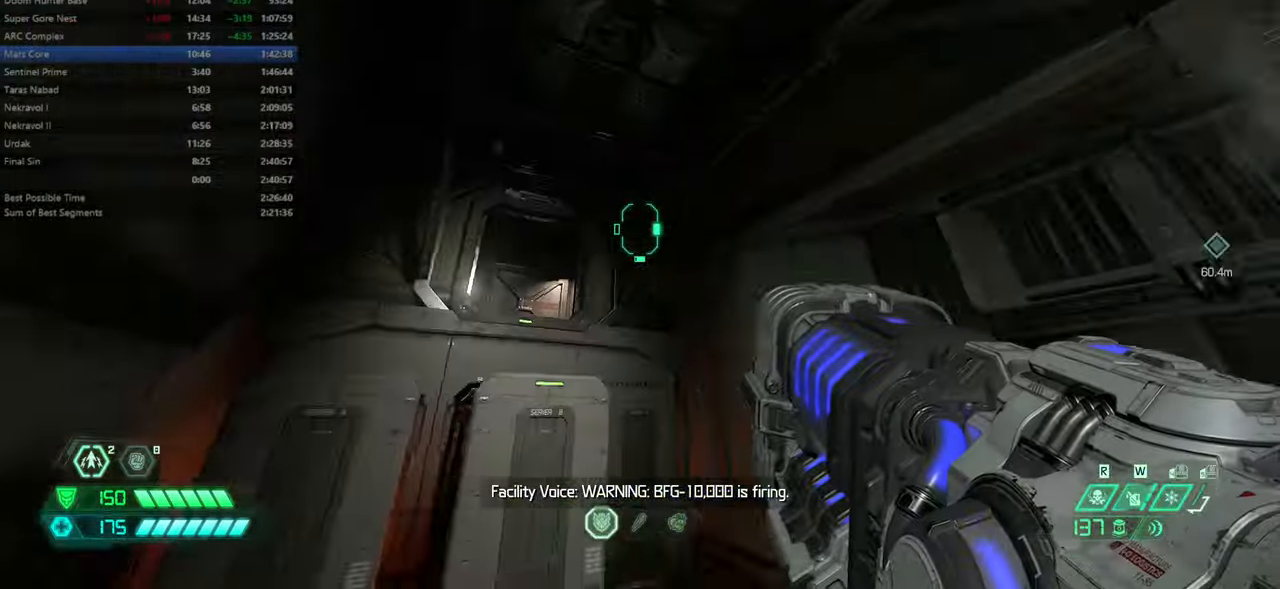
{"keys": ["fw"], "mouse": [], "events": [[133, "mouse_wheel", "up"]]}
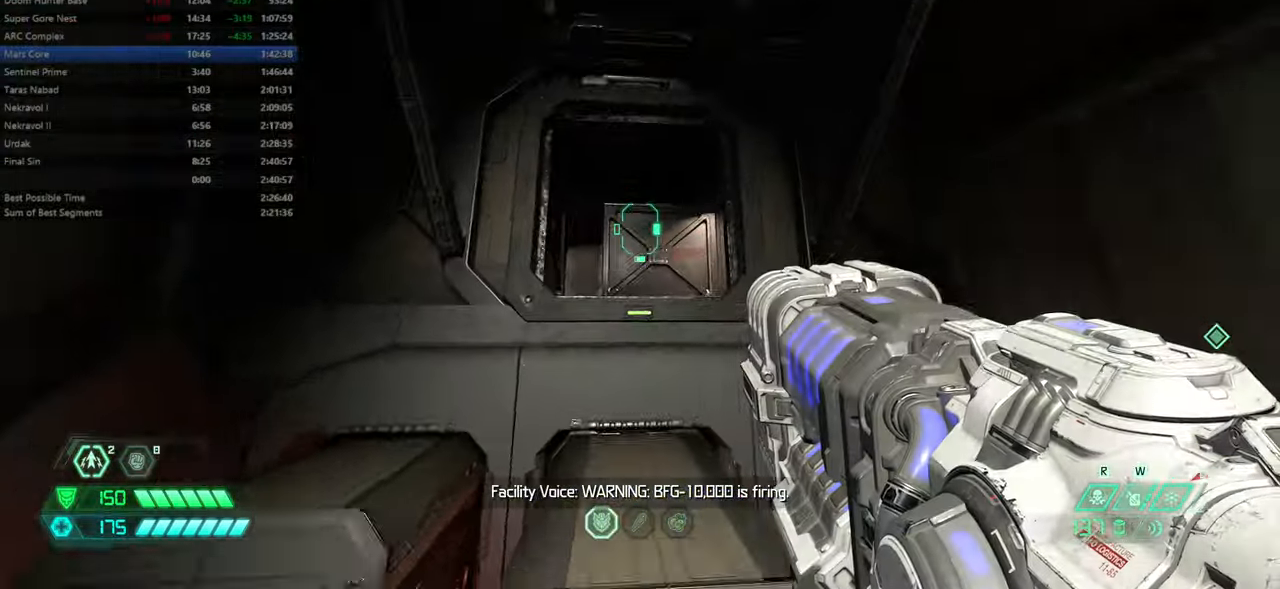
{"keys": ["fw"], "mouse": [], "events": [[200, "jump", "down"], [333, "jump", "up"]]}
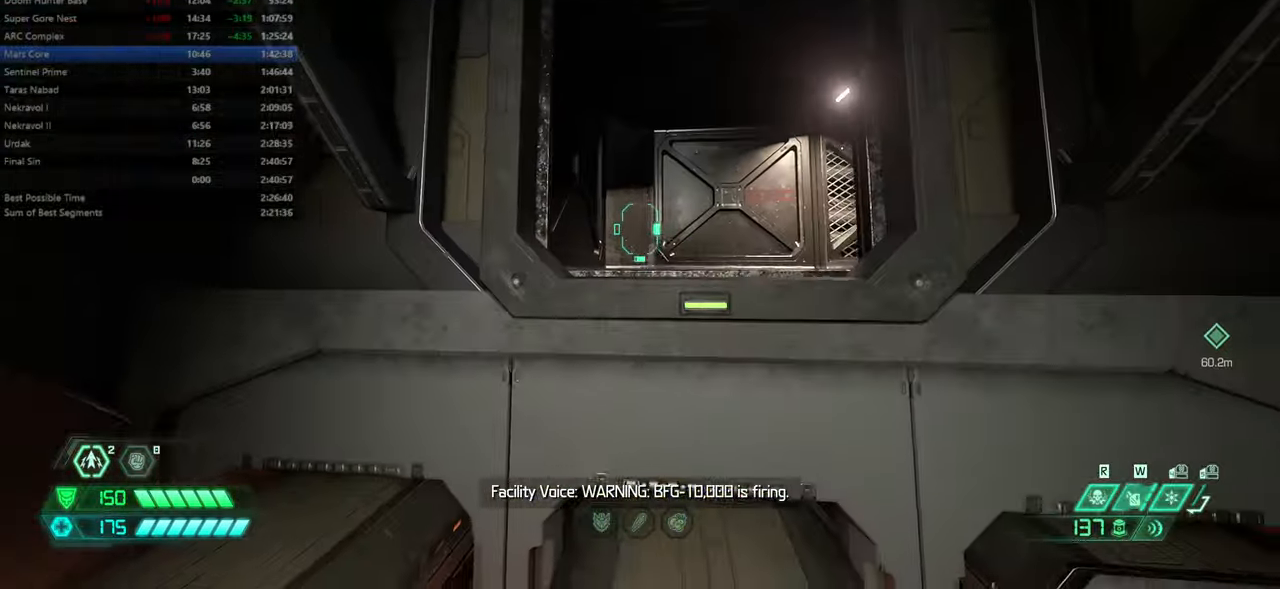
{"keys": ["fw"], "mouse": [], "events": [[33, "jump", "down"], [133, "jump", "up"], [266, "jump", "down"], [366, "jump", "up"]]}
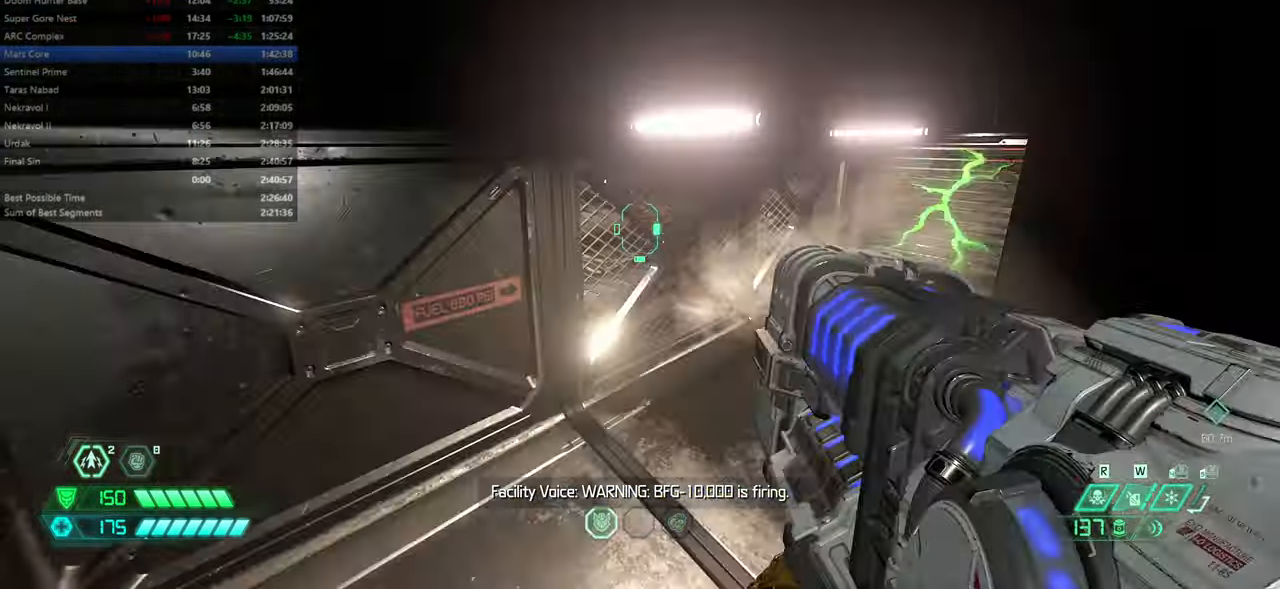
{"keys": ["fw"], "mouse": [], "events": [[100, "mouse_left", "down"], [500, "mouse_left", "up"]]}
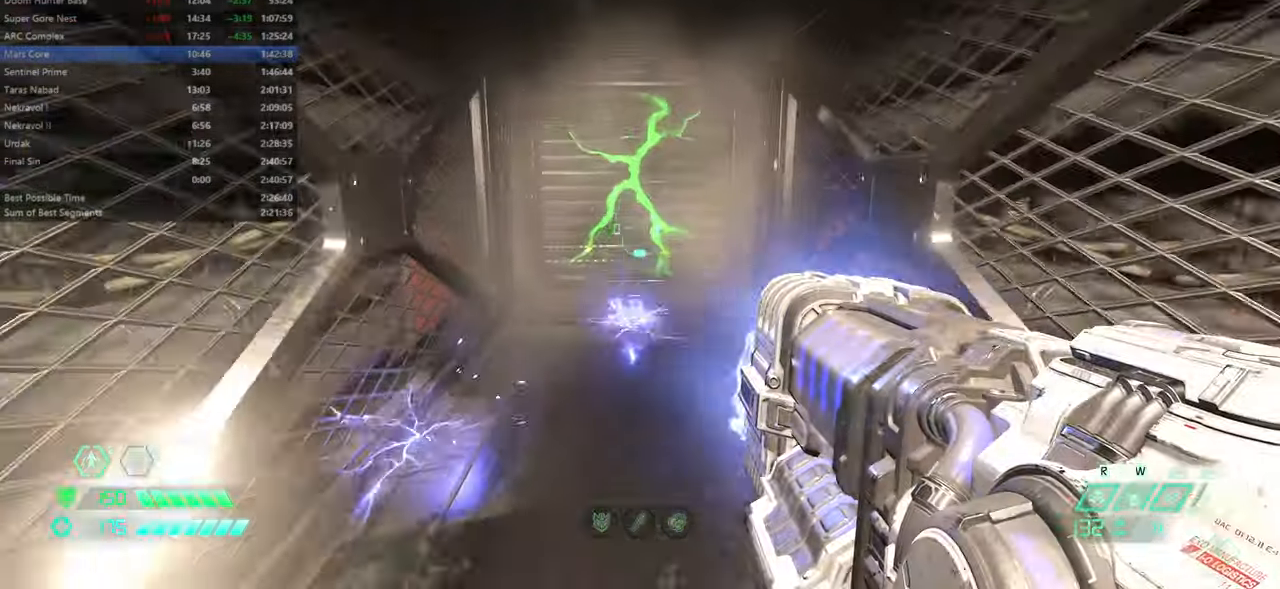
{"keys": ["fw"], "mouse": [], "events": [[100, "mel", "down"], [200, "mel", "up"]]}
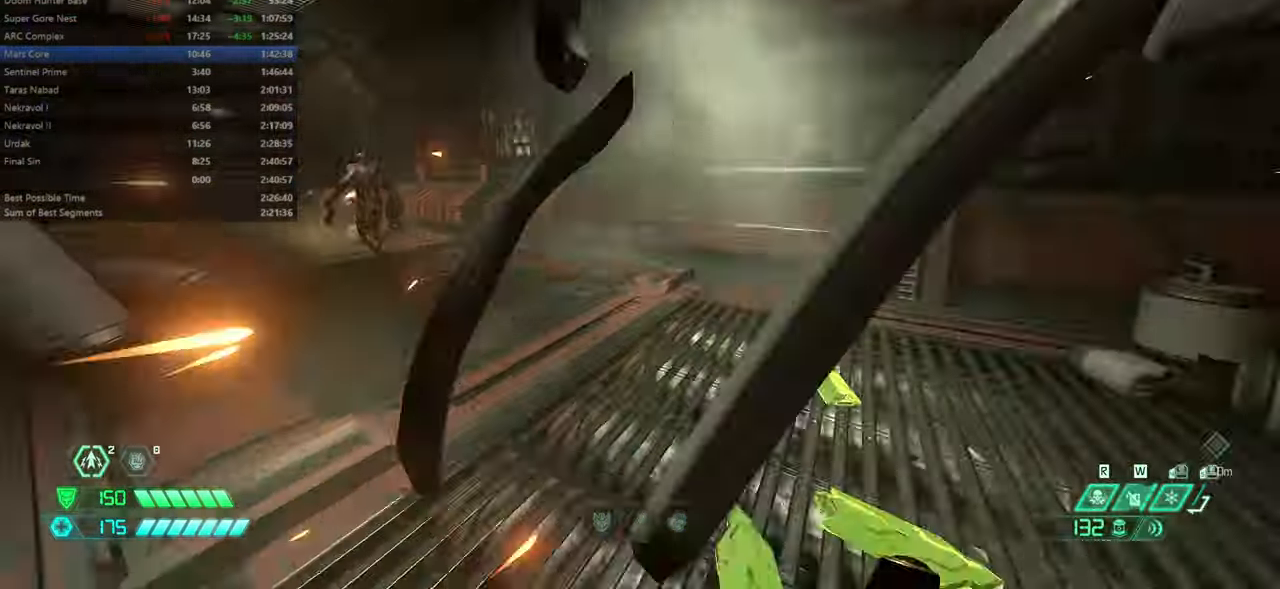
{"keys": ["fw"], "mouse": ["right"], "events": [[133, "hc", "down"], [233, "hc", "up"], [466, "mouse_right", "down"]]}
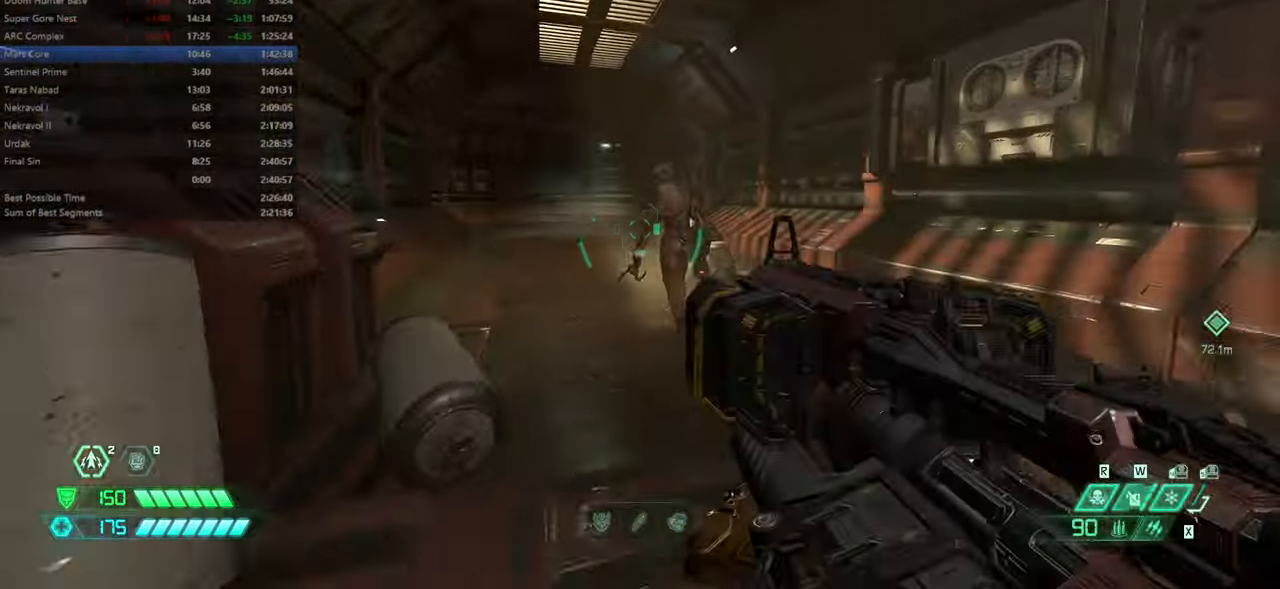
{"keys": ["fw"], "mouse": ["right"], "events": [[133, "mouse_left", "down"], [233, "jump", "down"], [233, "l", "down"], [233, "mouse_left", "up"], [333, "jump", "up"], [366, "l", "up"]]}
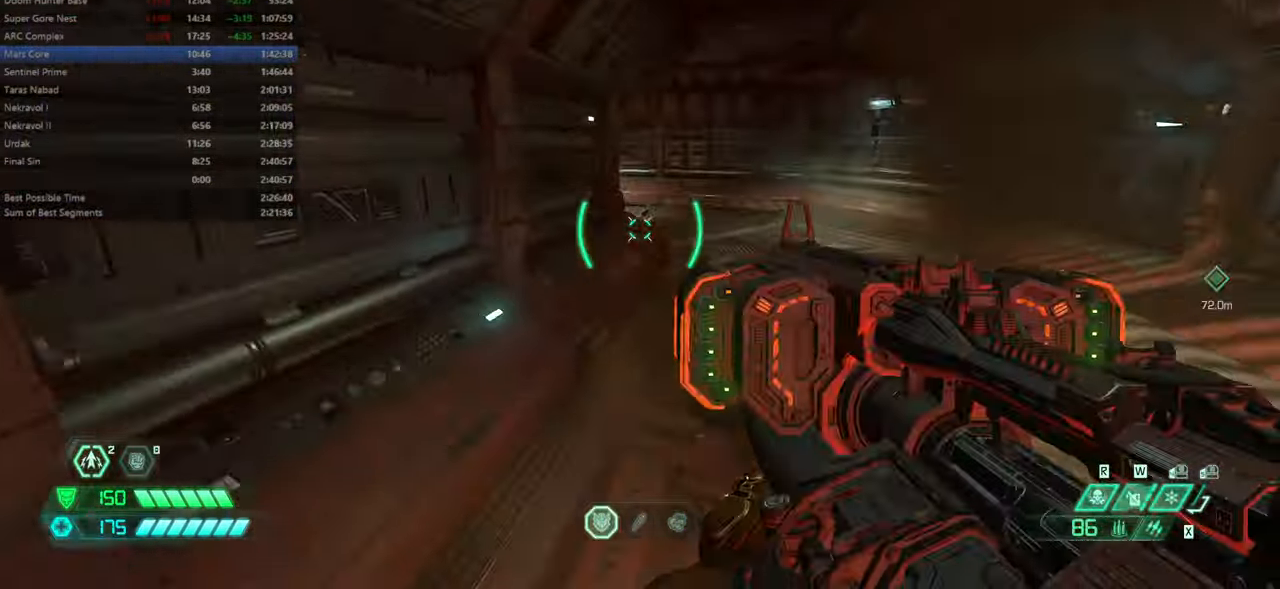
{"keys": ["fw", "r"], "mouse": ["right"], "events": [[66, "dash", "down"], [199, "dash", "up"], [299, "r", "down"]]}
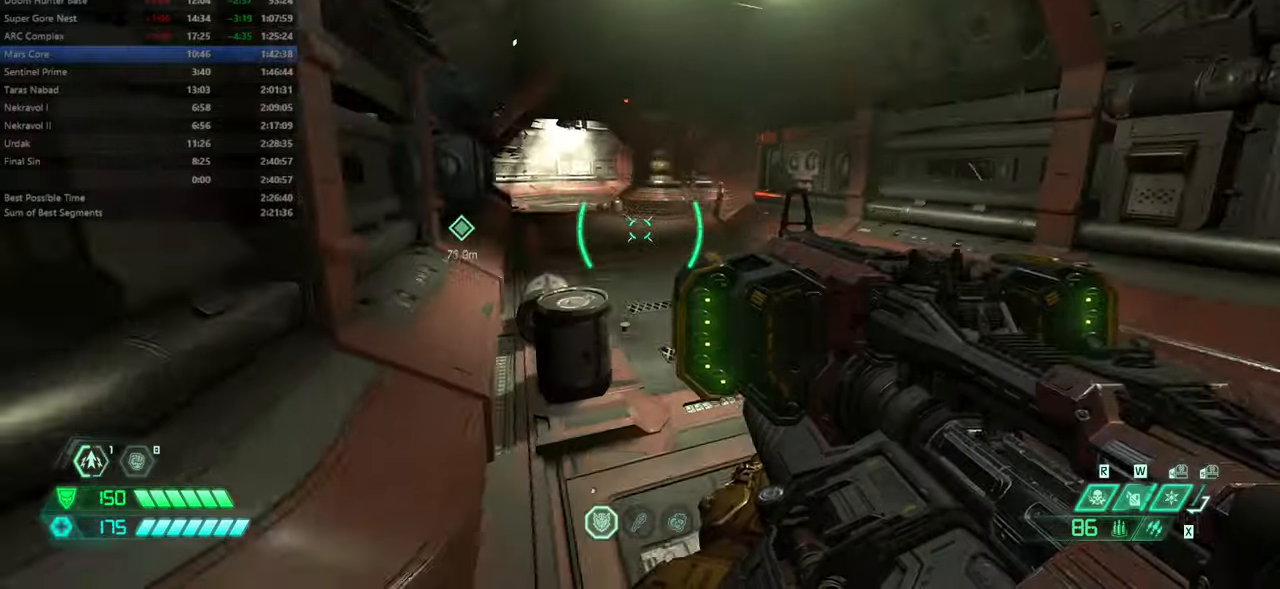
{"keys": ["fw"], "mouse": ["right"], "events": [[133, "r", "up"]]}
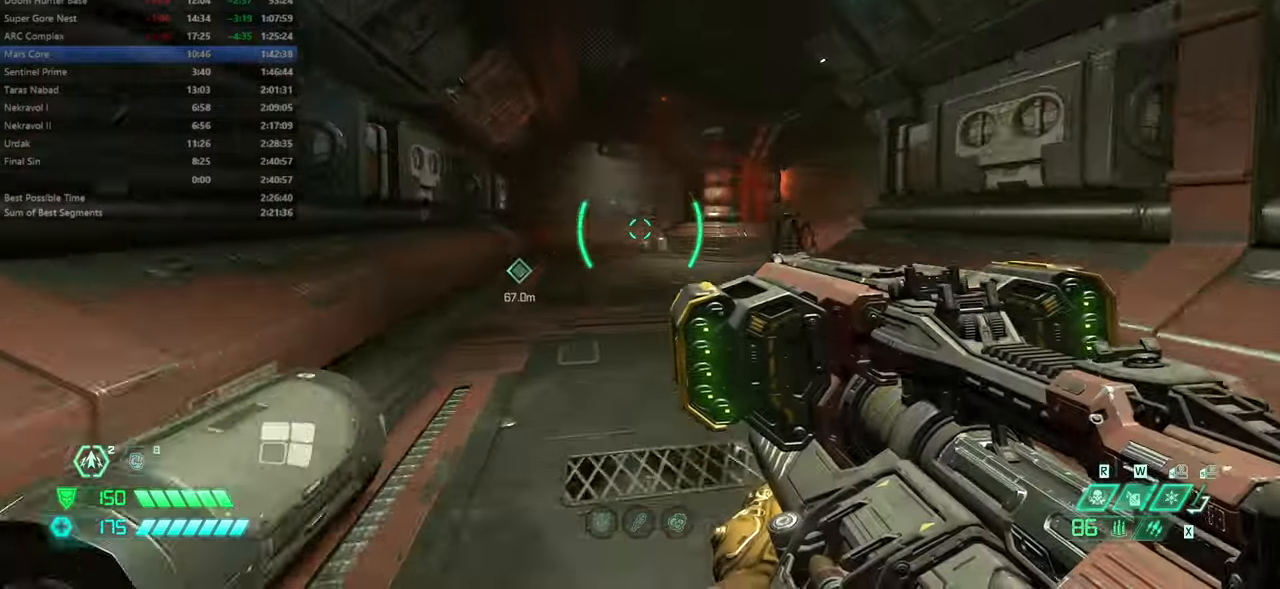
{"keys": ["fw"], "mouse": ["right"], "events": []}
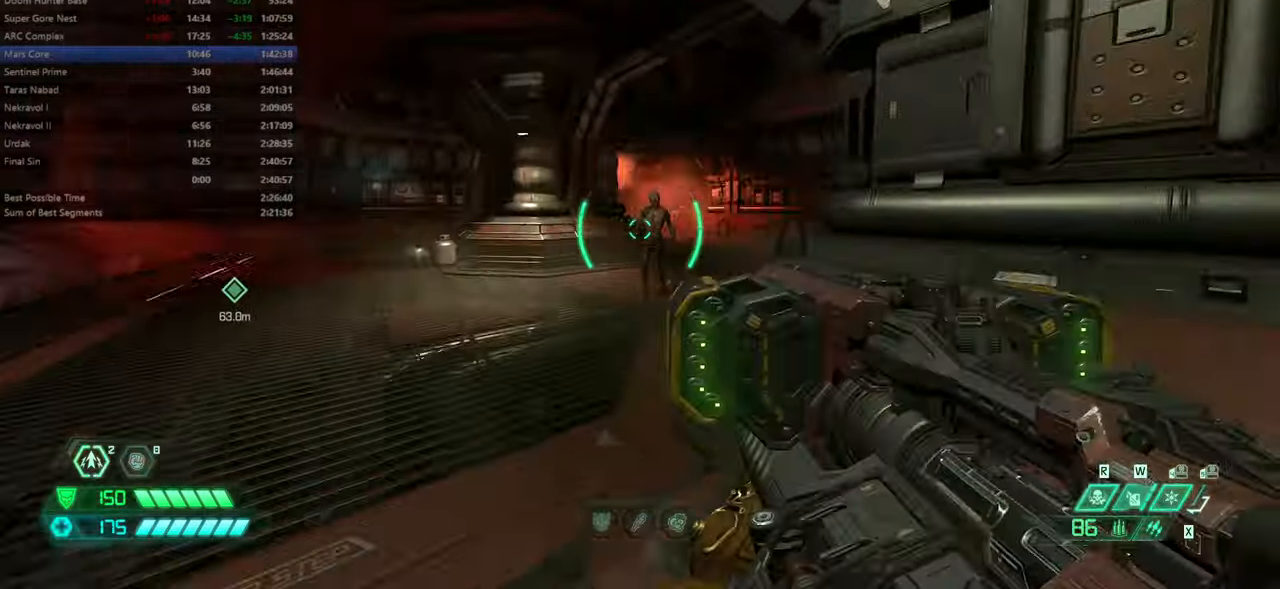
{"keys": ["fw", "jump"], "mouse": ["right"], "events": [[66, "l", "down"], [66, "mouse_left", "down"], [166, "mouse_left", "up"], [466, "l", "up"], [500, "jump", "down"]]}
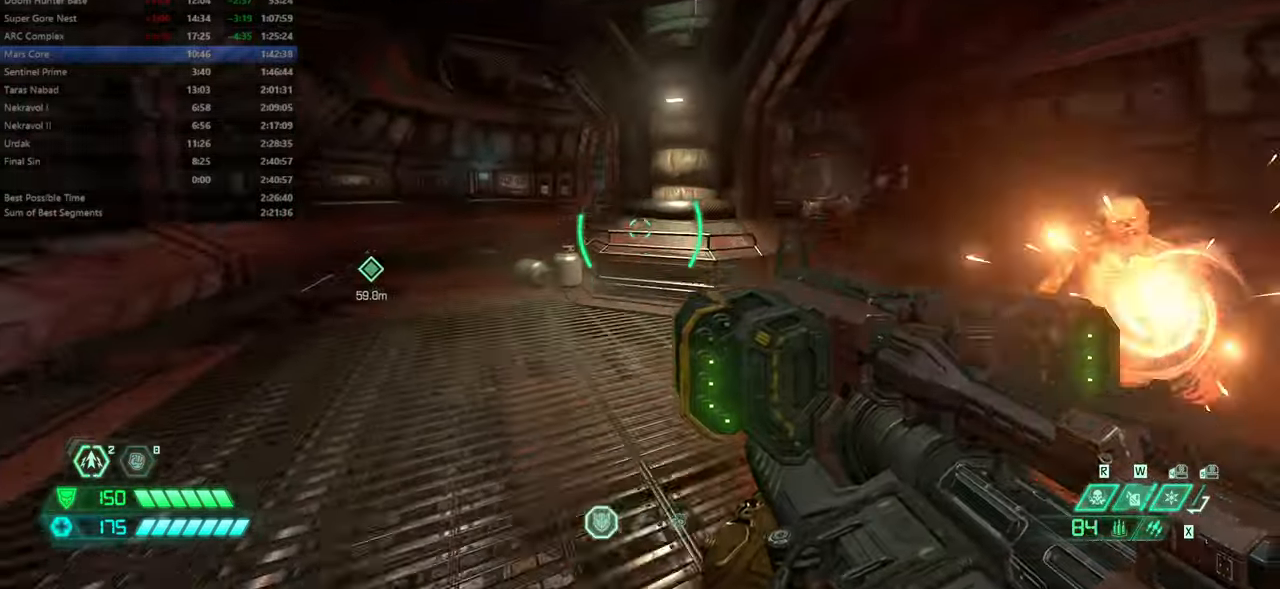
{"keys": ["fw", "r"], "mouse": ["right"], "events": [[100, "jump", "up"], [333, "dash", "down"], [366, "dash", "up"], [433, "r", "down"]]}
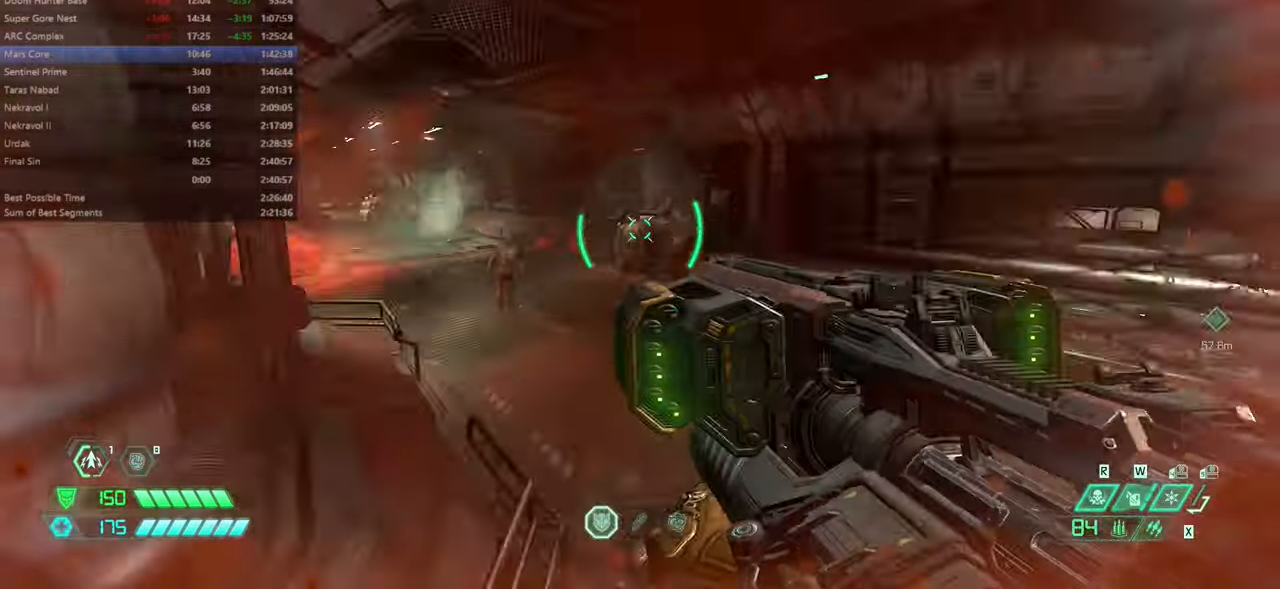
{"keys": ["fw"], "mouse": ["right"], "events": [[333, "mouse_left", "down"], [333, "r", "up"], [433, "mouse_left", "up"]]}
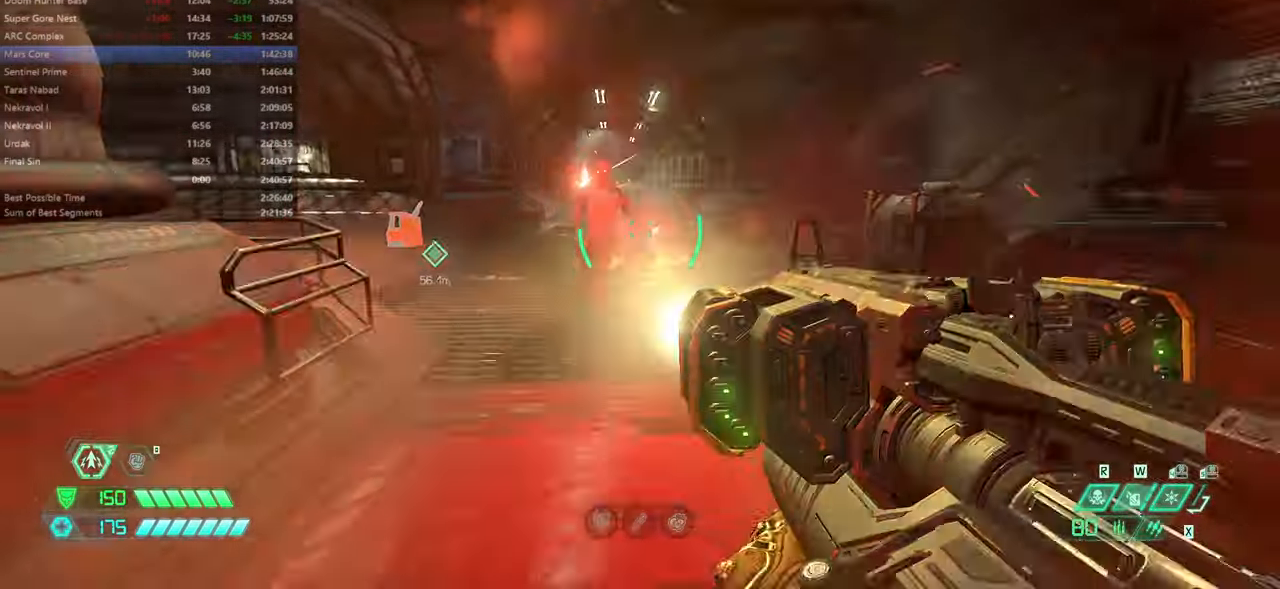
{"keys": ["fw", "r"], "mouse": [], "events": [[33, "r", "down"], [400, "mouse_right", "up"]]}
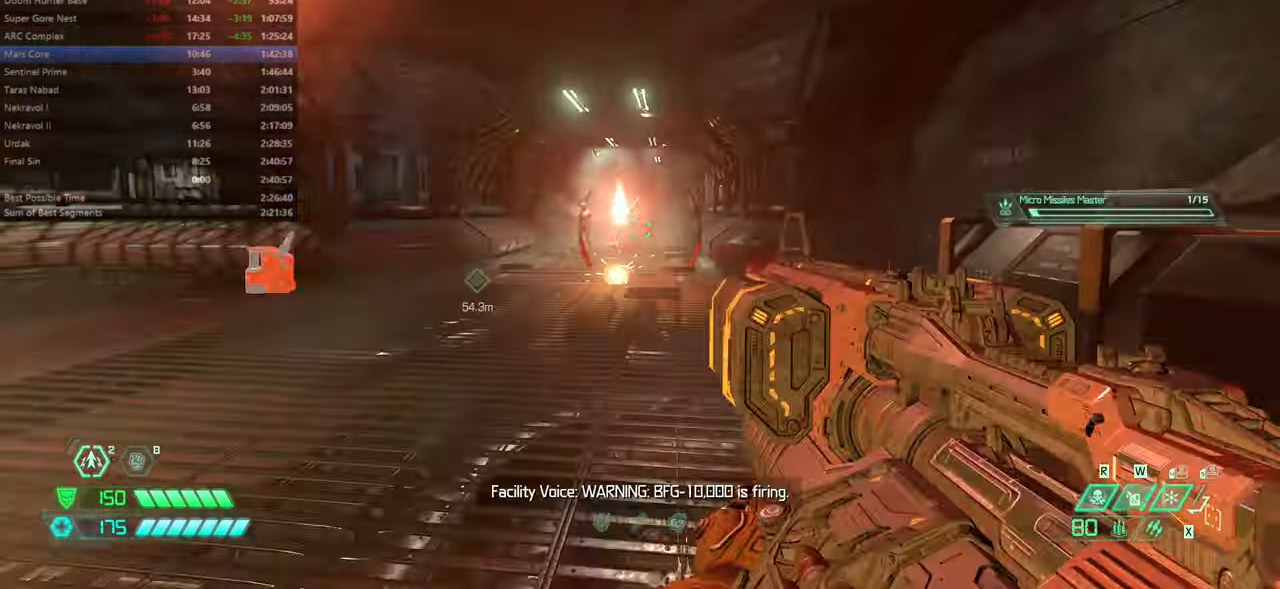
{"keys": ["fw"], "mouse": ["right"], "events": [[33, "r", "up"], [100, "mouse_right", "down"], [233, "l", "down"], [366, "l", "up"]]}
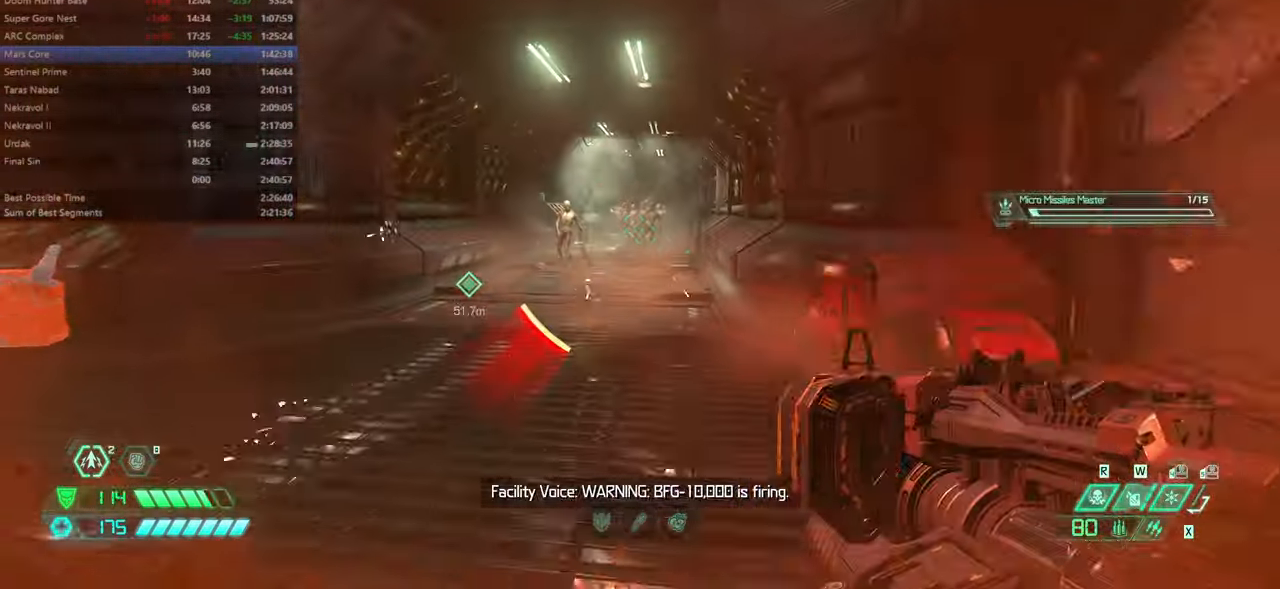
{"keys": ["fw", "r"], "mouse": ["right"], "events": [[200, "fw", "up"], [333, "mouse_left", "down"], [433, "fw", "down"], [433, "mouse_left", "up"], [433, "r", "down"]]}
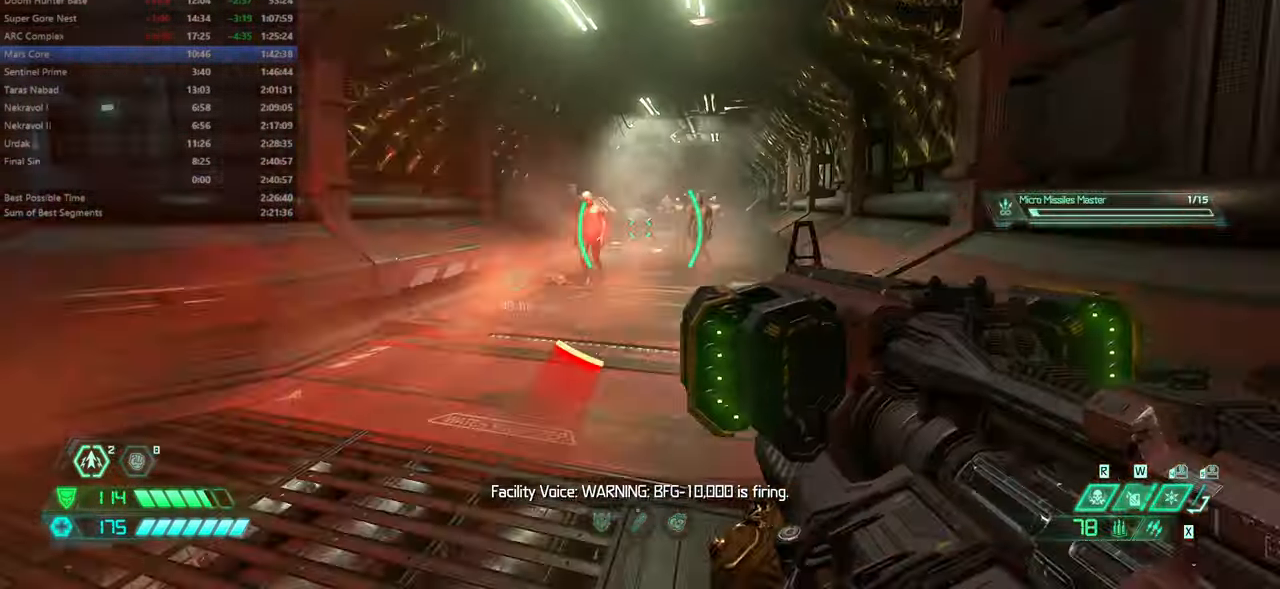
{"keys": ["fw"], "mouse": ["right"], "events": [[133, "r", "up"], [233, "mouse_left", "down"], [266, "mouse_left", "up"]]}
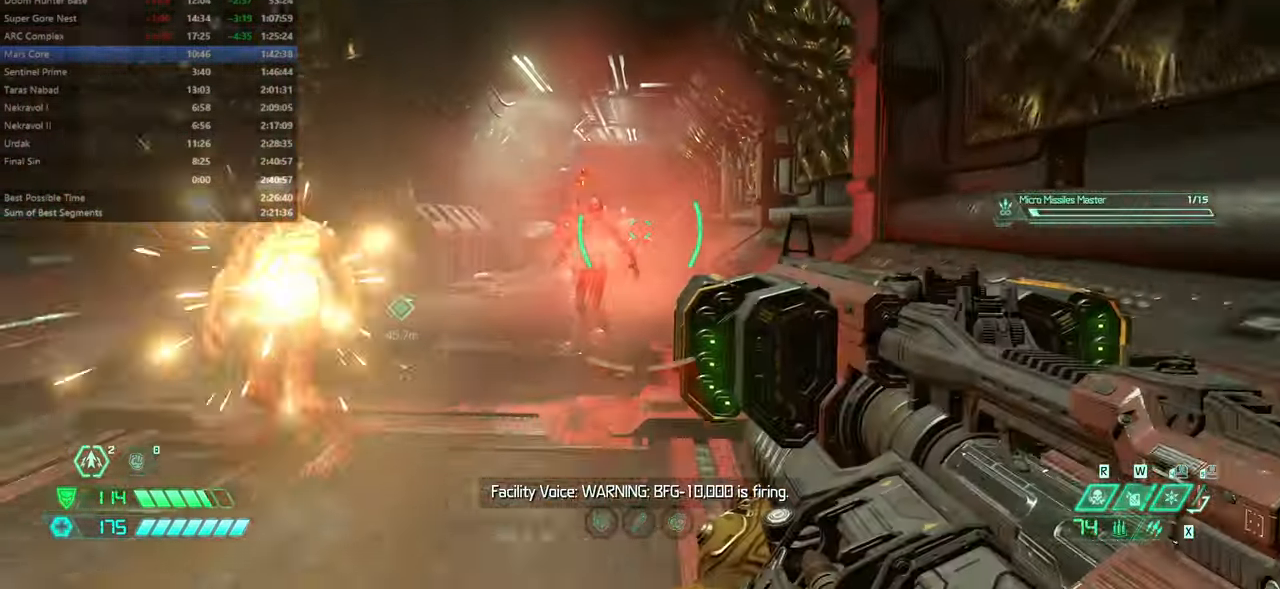
{"keys": ["fw"], "mouse": ["right"], "events": [[100, "r", "down"], [266, "r", "up"], [433, "mouse_left", "down"], [499, "mouse_left", "up"]]}
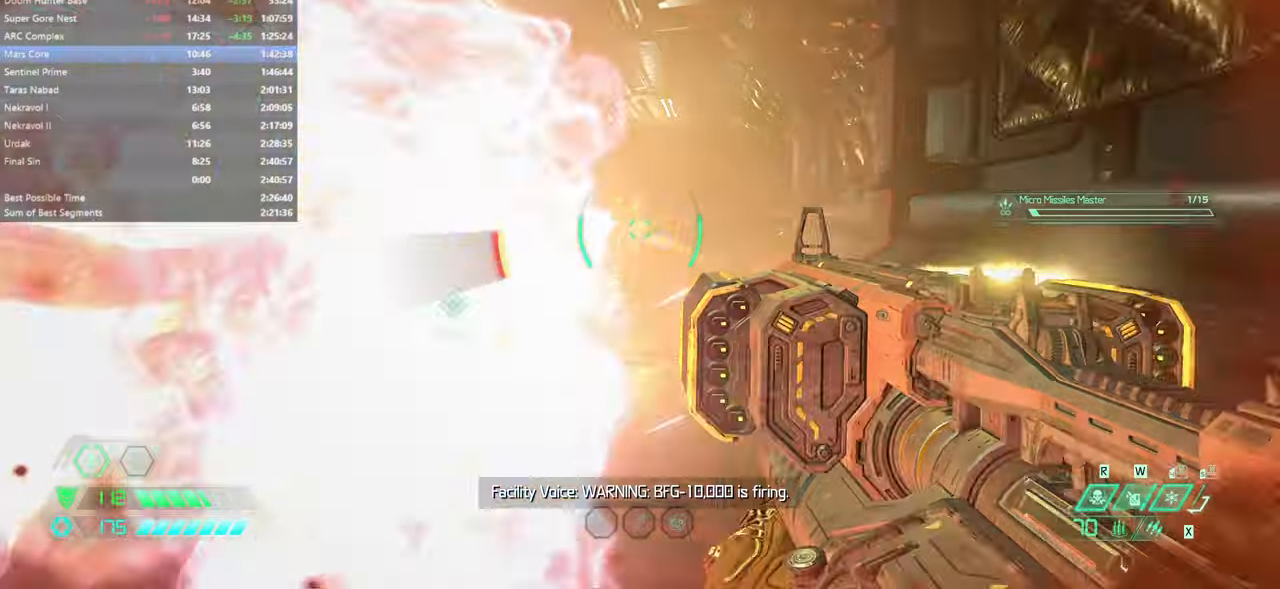
{"keys": ["fw"], "mouse": [], "events": [[234, "mouse_right", "up"], [234, "pr", "down"], [334, "pr", "up"], [400, "jump", "down"], [434, "jump", "up"]]}
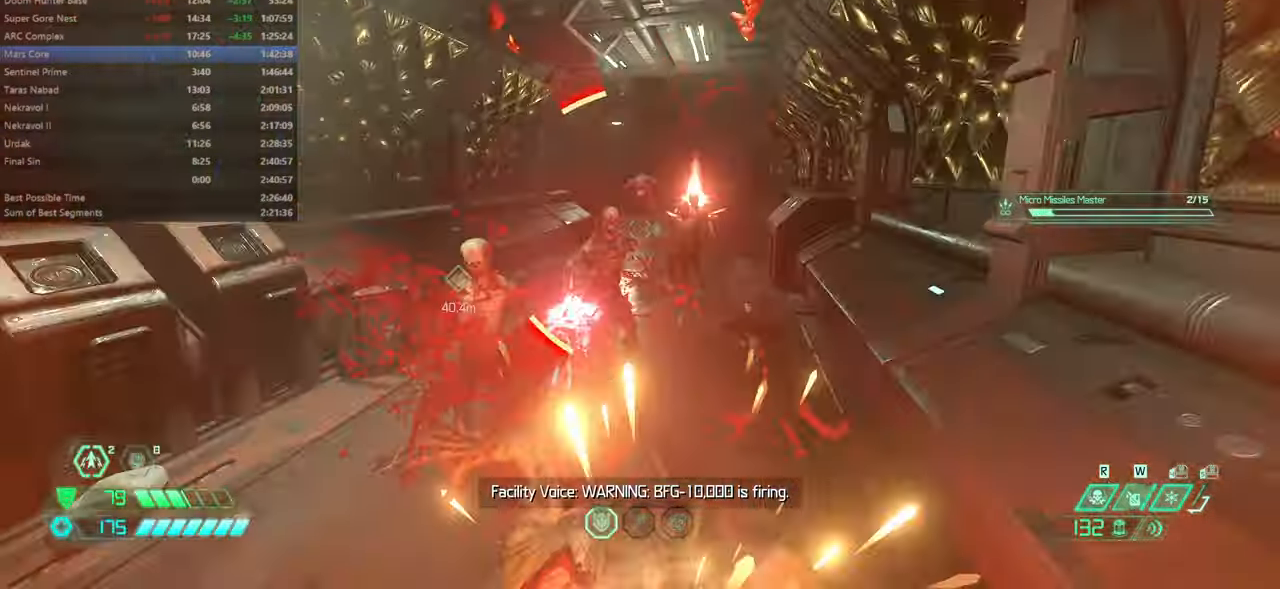
{"keys": ["fw"], "mouse": [], "events": [[134, "jump", "down"], [134, "mouse_right", "down"], [267, "mouse_right", "up"], [300, "jump", "up"]]}
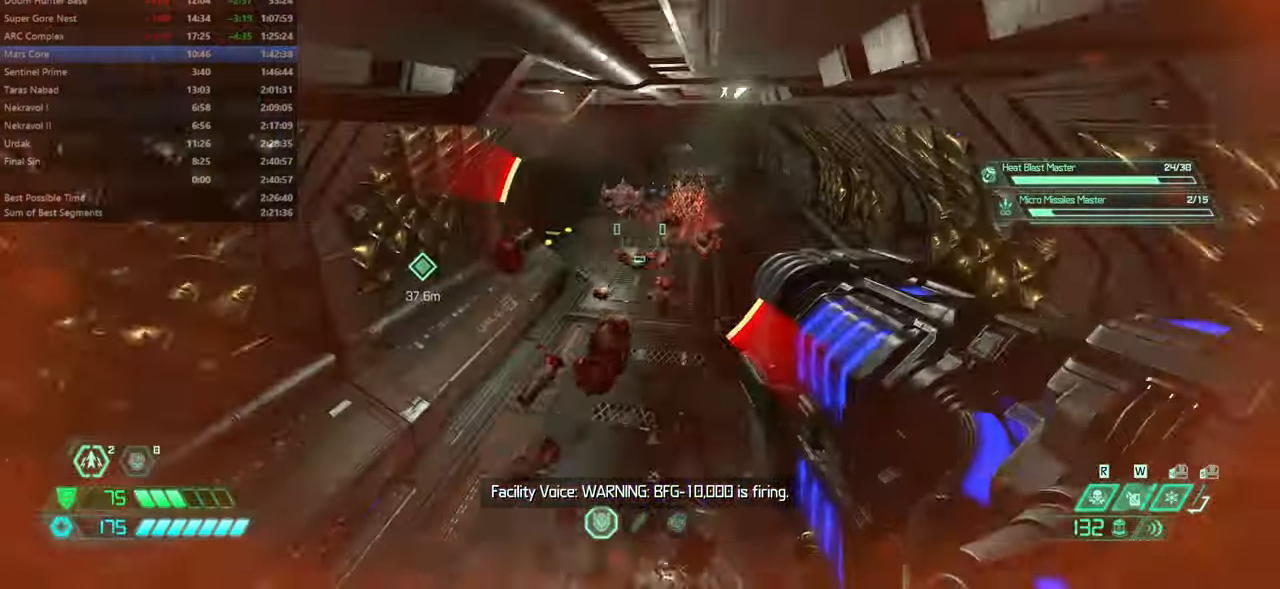
{"keys": ["fw"], "mouse": [], "events": [[234, "dash", "down"], [367, "dash", "up"]]}